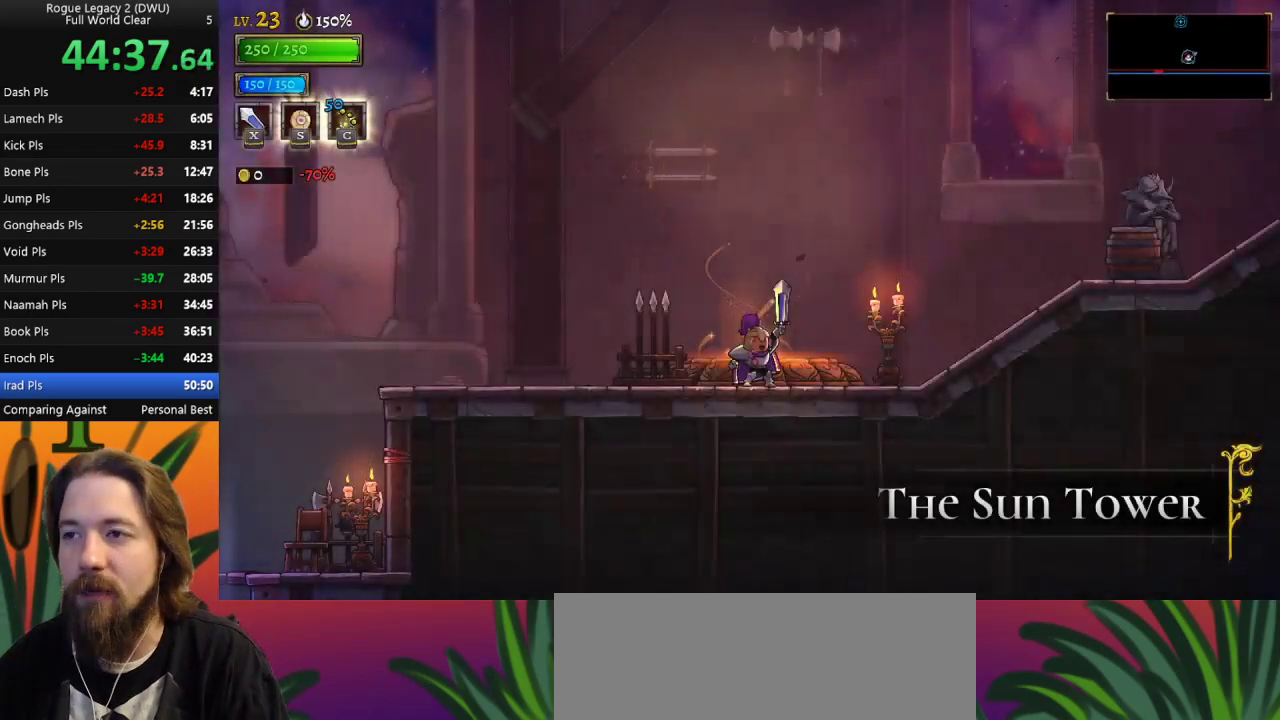
Gameplay with keyboard; each line is a JSON object with the keys held at the frame after it. "events" lists presses ("down") and releases ("up") of "a", "c", "d", "down", "left", "right", "s", "up", "x" and "z" between this image and that frame as [ms after this image, input, new state], when the widget could be followed in between. No other keys are recorded. Mouse input is not recorded.
{"keys": ["a", "left"], "events": [[50, "left", "down"], [400, "a", "down"]]}
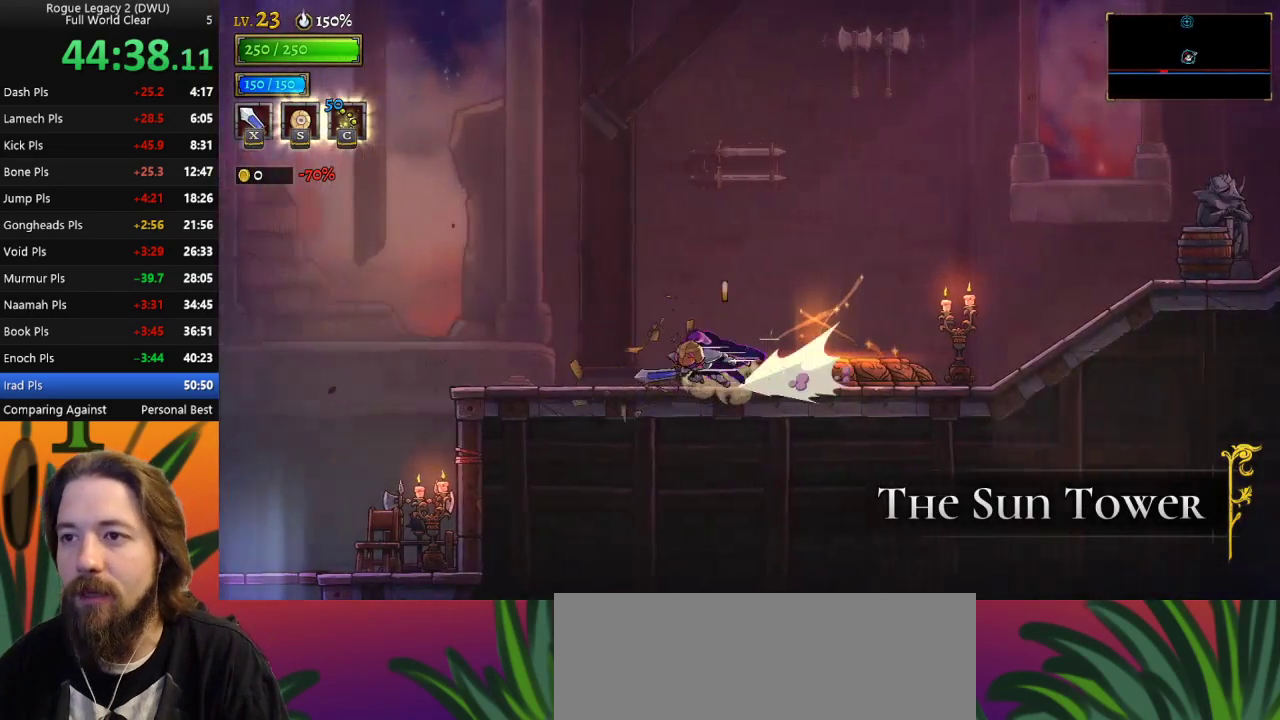
{"keys": ["left", "z"], "events": [[117, "a", "up"], [400, "z", "down"]]}
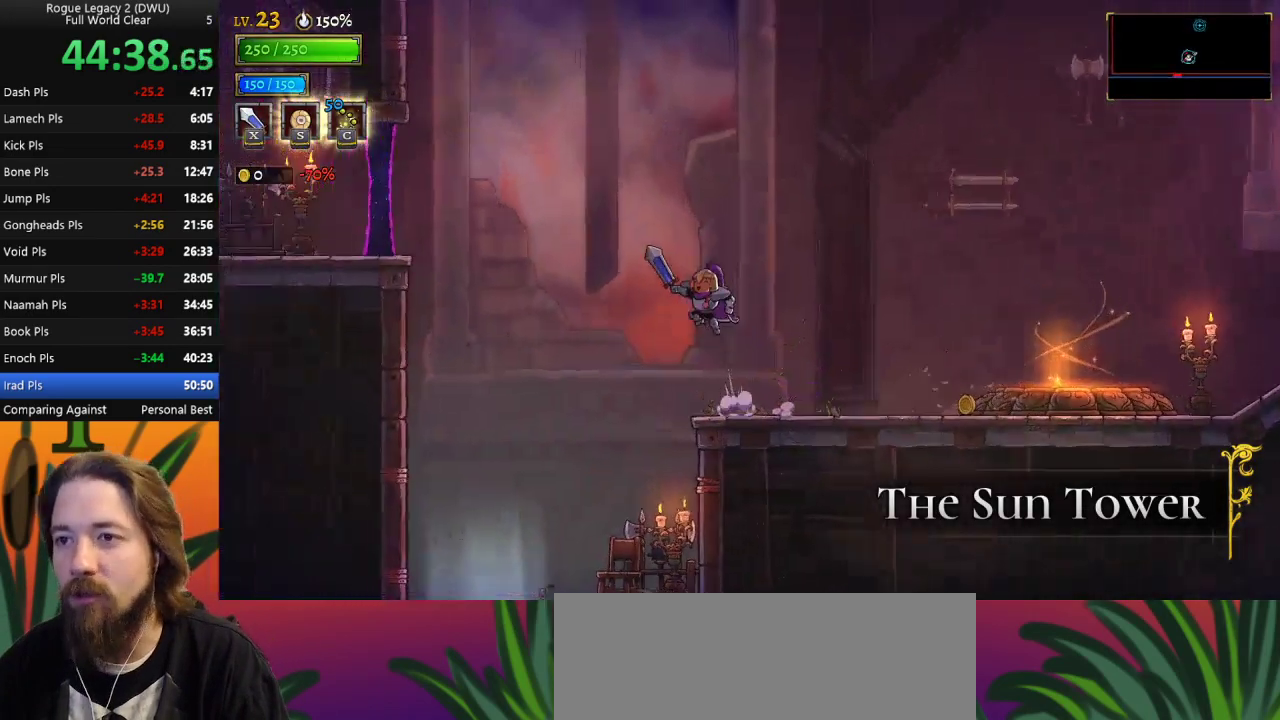
{"keys": ["a", "left"], "events": [[183, "z", "up"], [267, "a", "down"]]}
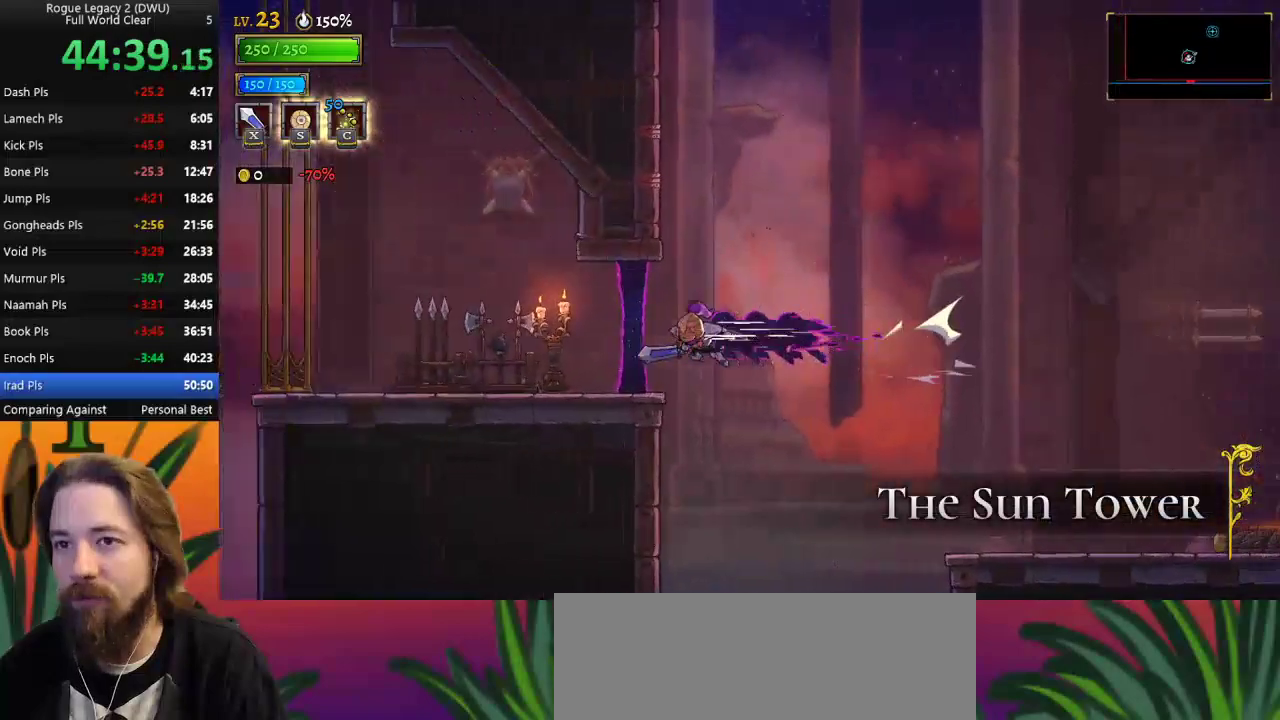
{"keys": ["left"], "events": [[283, "a", "up"]]}
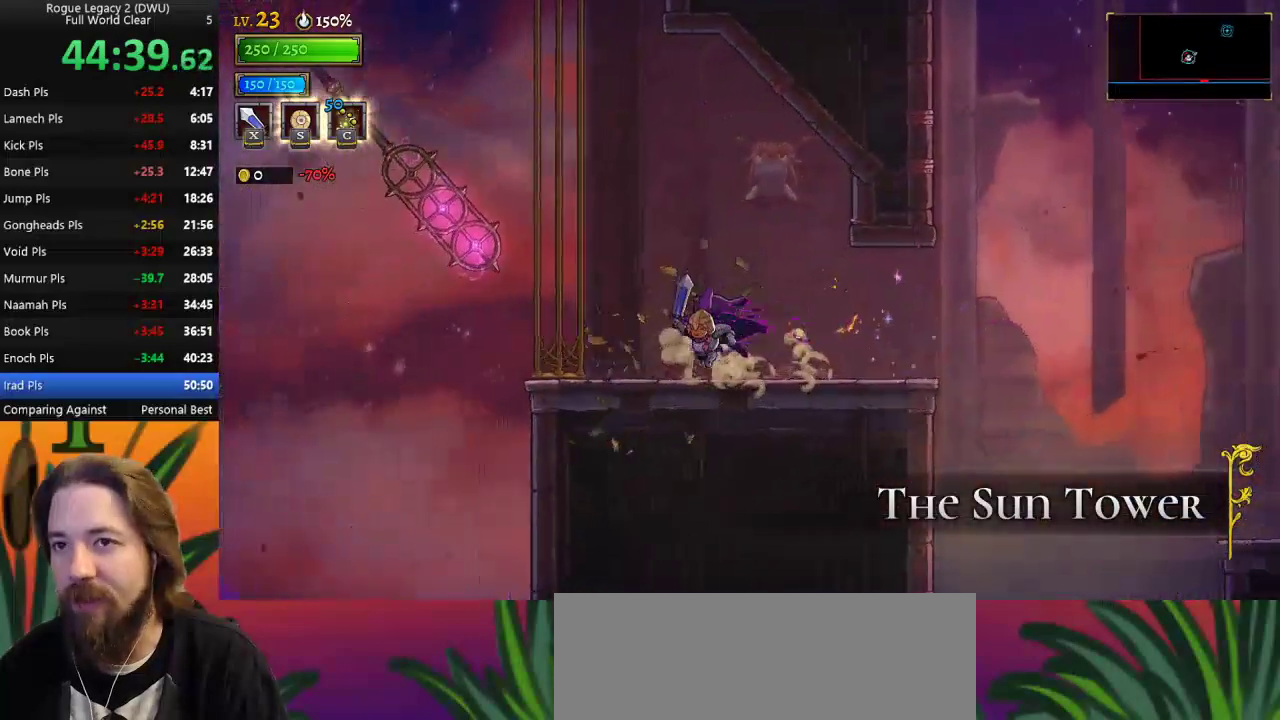
{"keys": ["down", "z"], "events": [[67, "z", "down"], [350, "down", "down"], [500, "left", "up"]]}
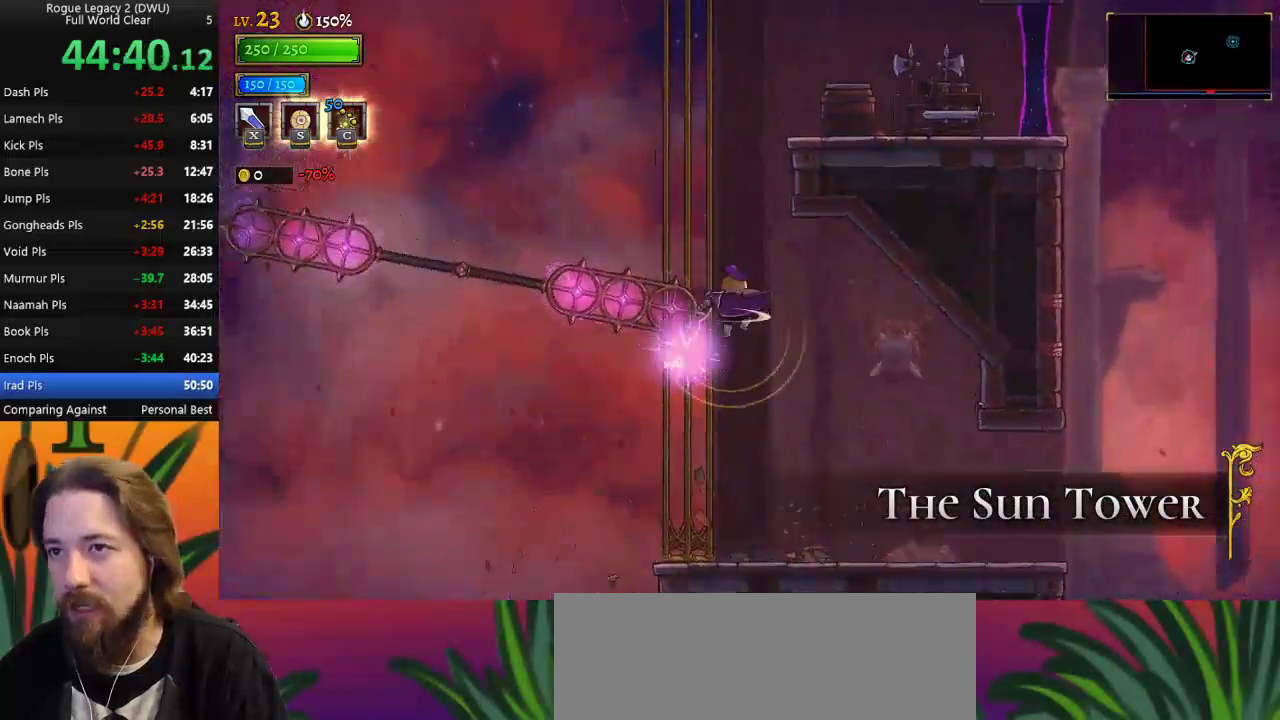
{"keys": ["right"], "events": [[83, "z", "up"], [133, "down", "up"], [283, "down", "down"], [450, "right", "down"], [500, "down", "up"]]}
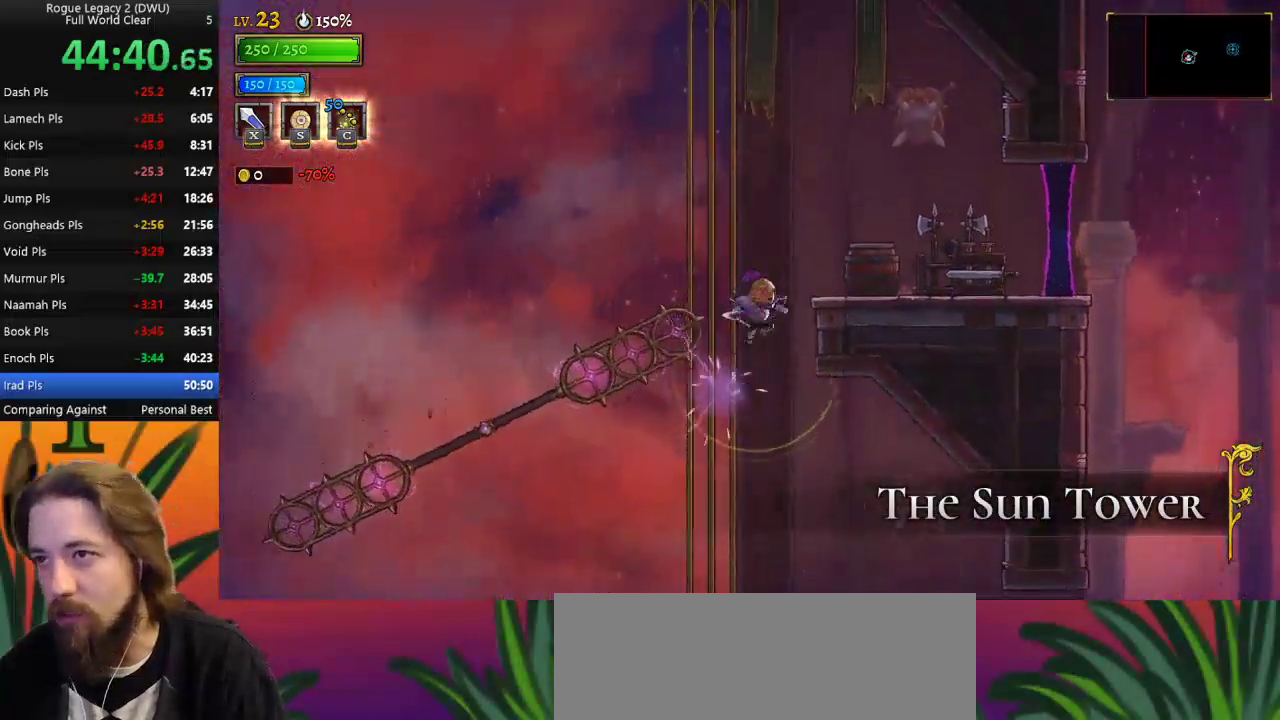
{"keys": [], "events": [[233, "z", "down"], [383, "z", "up"], [467, "right", "up"]]}
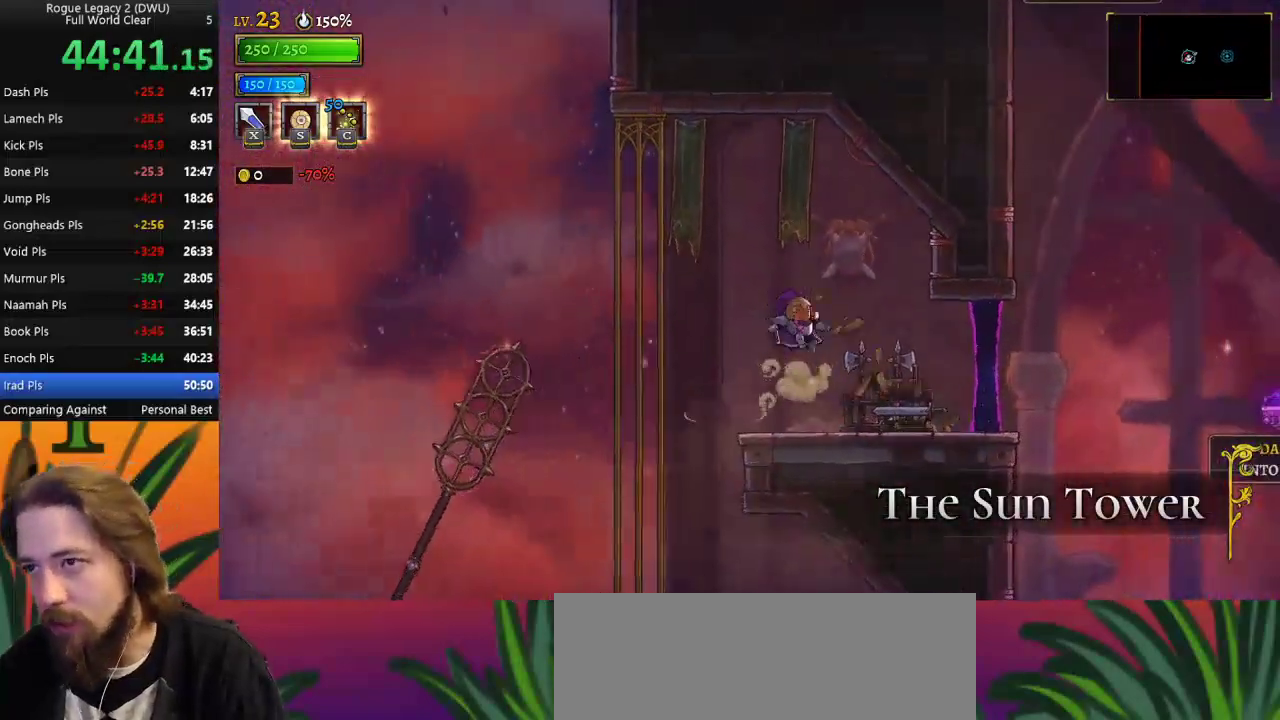
{"keys": ["d", "right"], "events": [[117, "right", "down"], [433, "d", "down"]]}
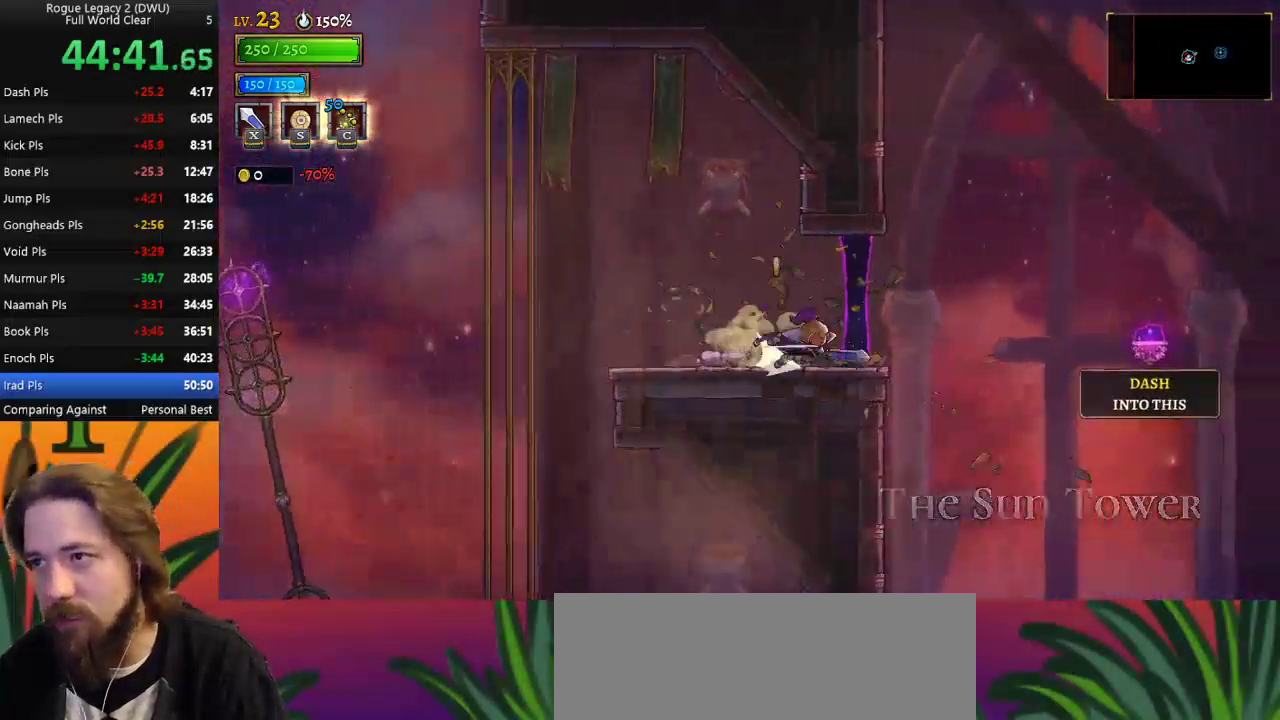
{"keys": ["right"], "events": [[500, "d", "up"]]}
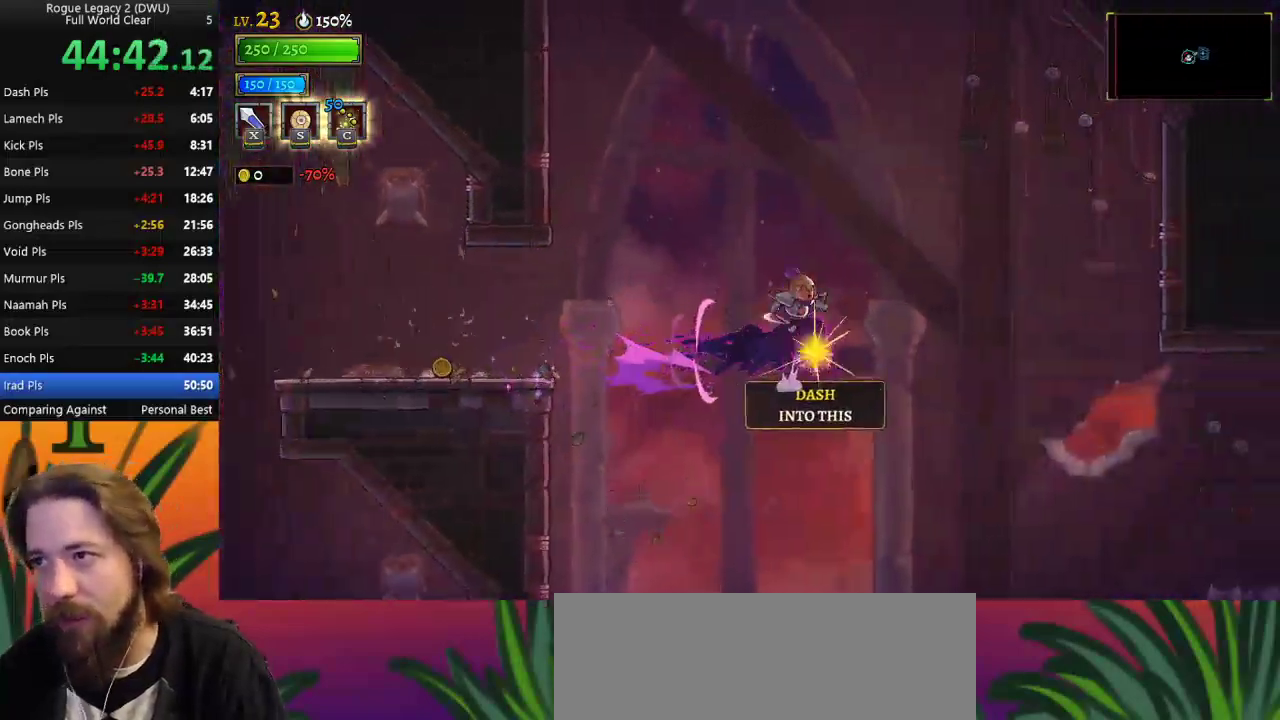
{"keys": ["left"], "events": [[50, "right", "up"], [200, "left", "down"]]}
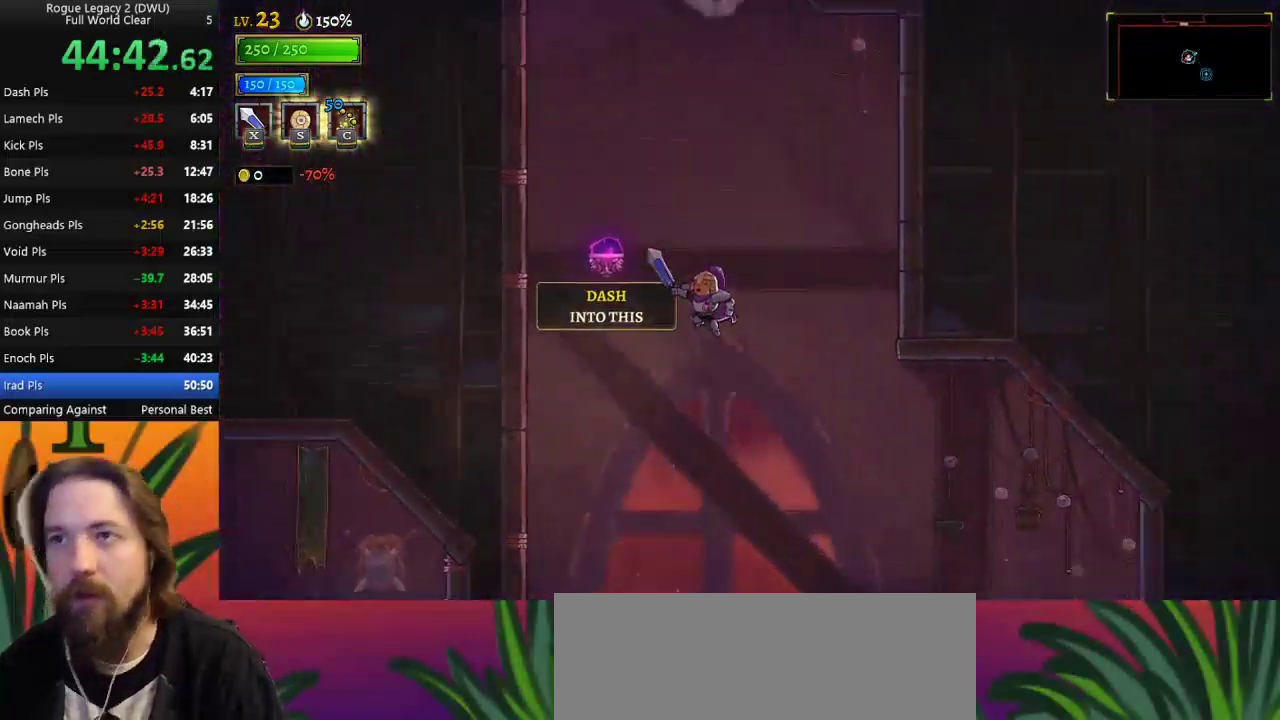
{"keys": ["right"], "events": [[167, "a", "down"], [267, "left", "up"], [317, "a", "up"], [450, "right", "down"]]}
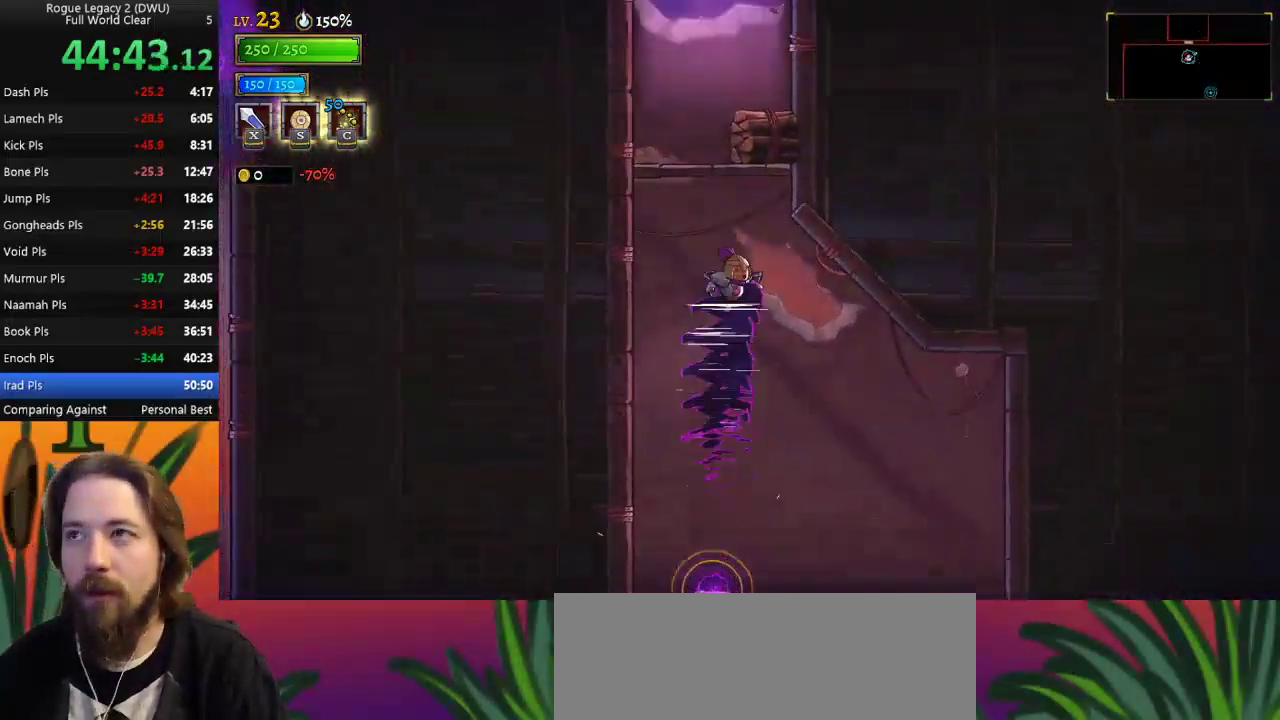
{"keys": [], "events": [[83, "right", "up"]]}
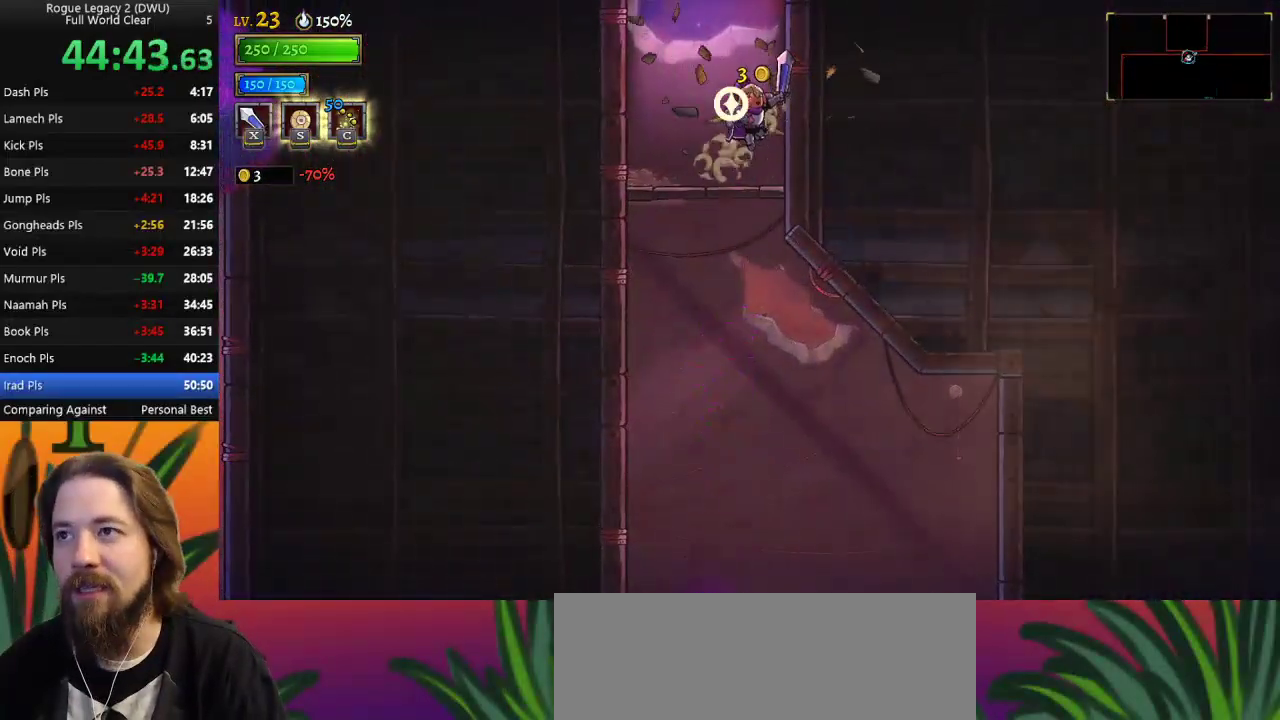
{"keys": ["z"], "events": [[383, "z", "down"]]}
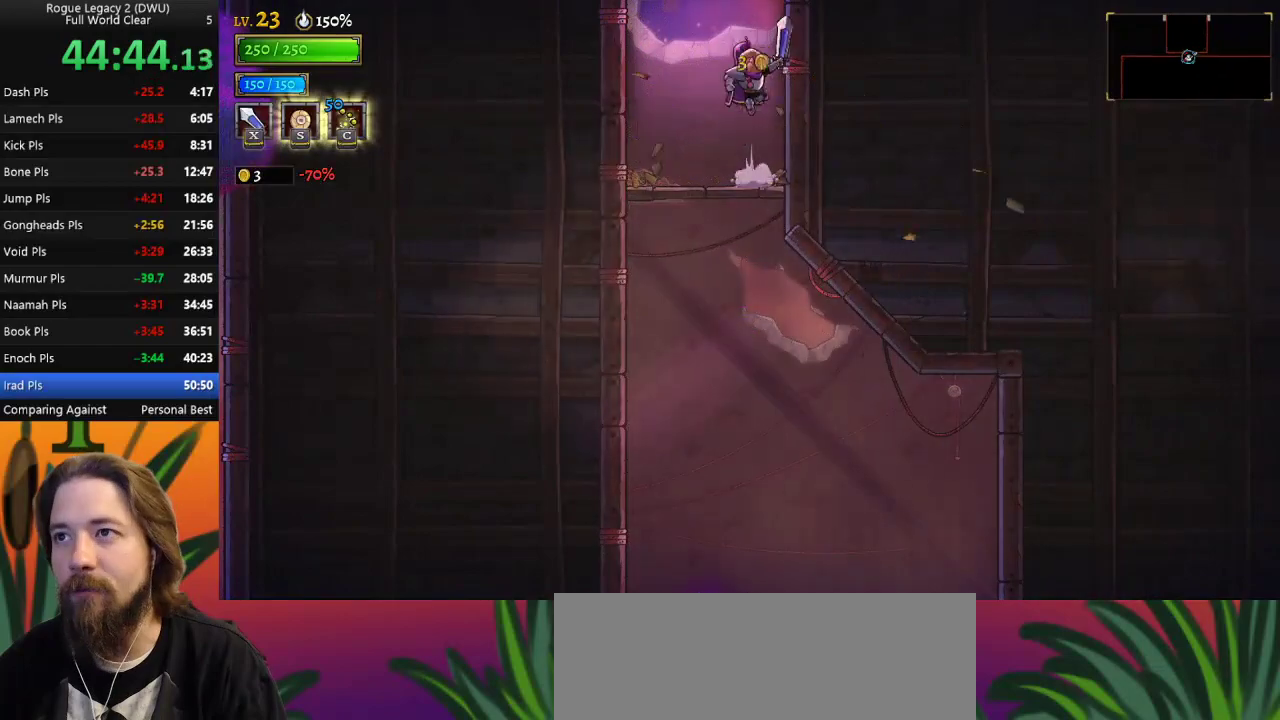
{"keys": ["left"], "events": [[350, "left", "down"], [433, "z", "up"]]}
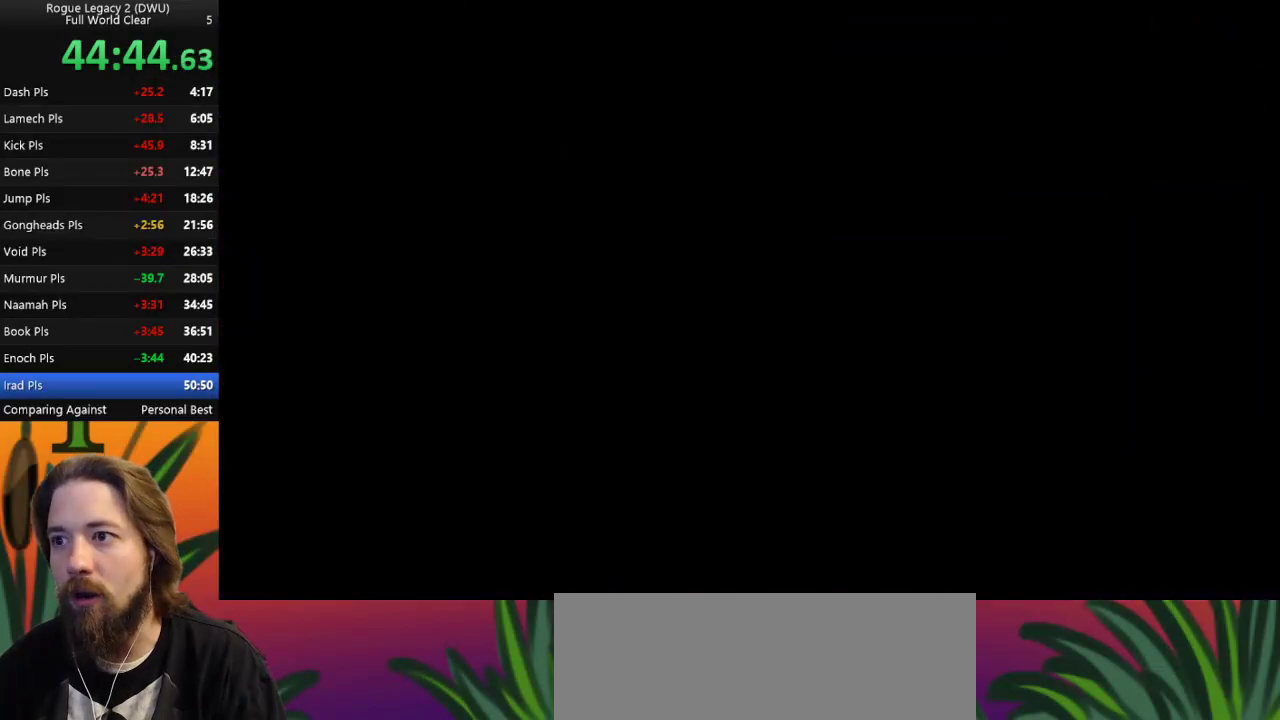
{"keys": ["z"], "events": [[33, "left", "up"], [500, "z", "down"]]}
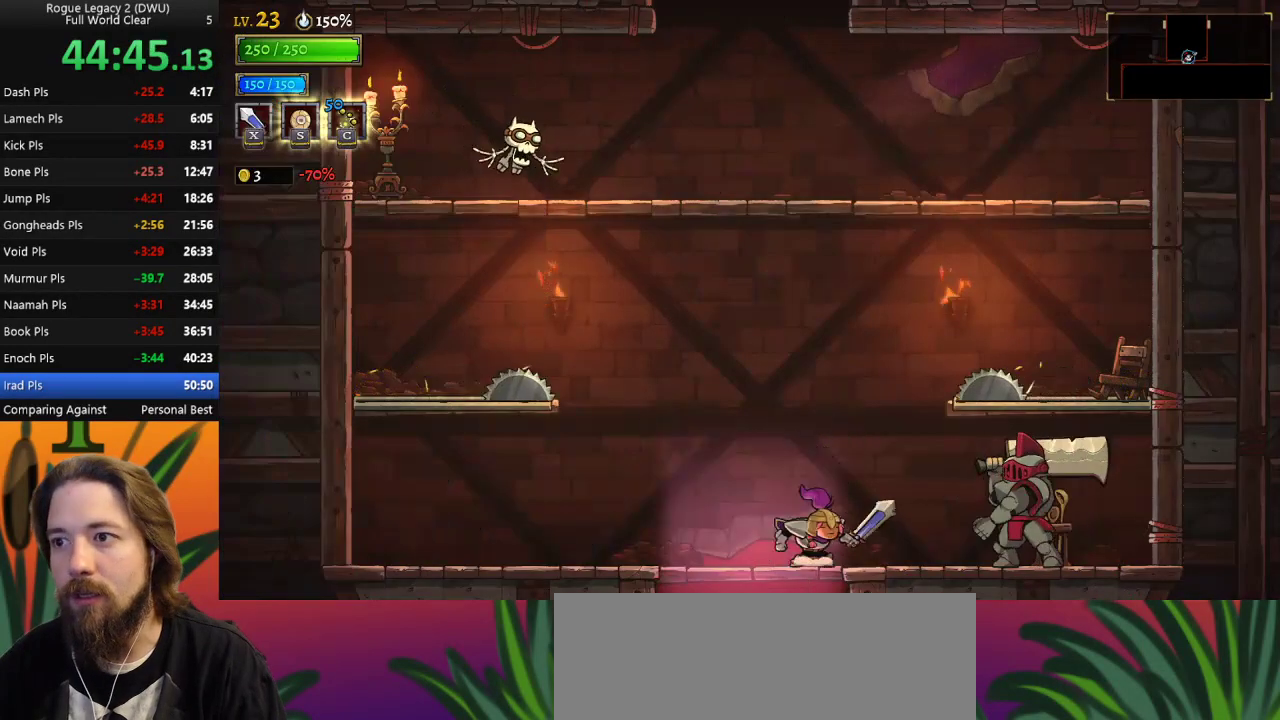
{"keys": ["z"], "events": [[383, "z", "up"], [483, "z", "down"]]}
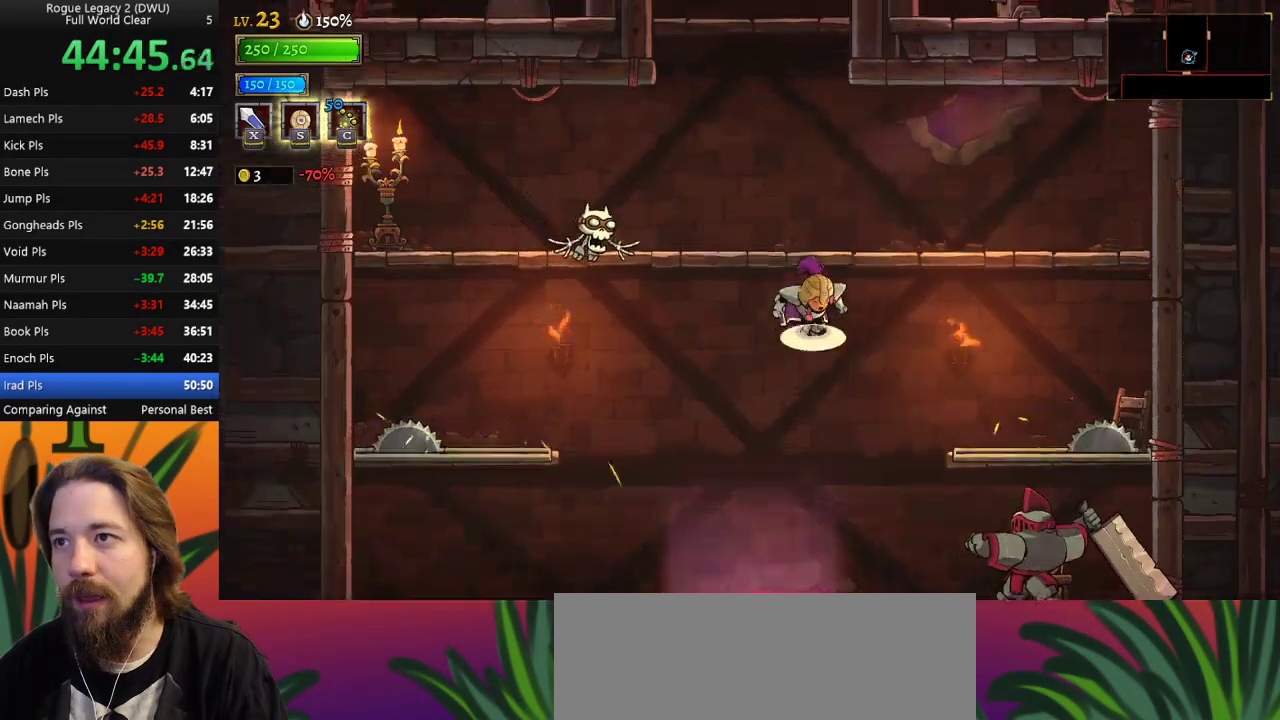
{"keys": ["z"], "events": [[267, "z", "up"], [300, "left", "down"], [400, "left", "up"], [500, "z", "down"]]}
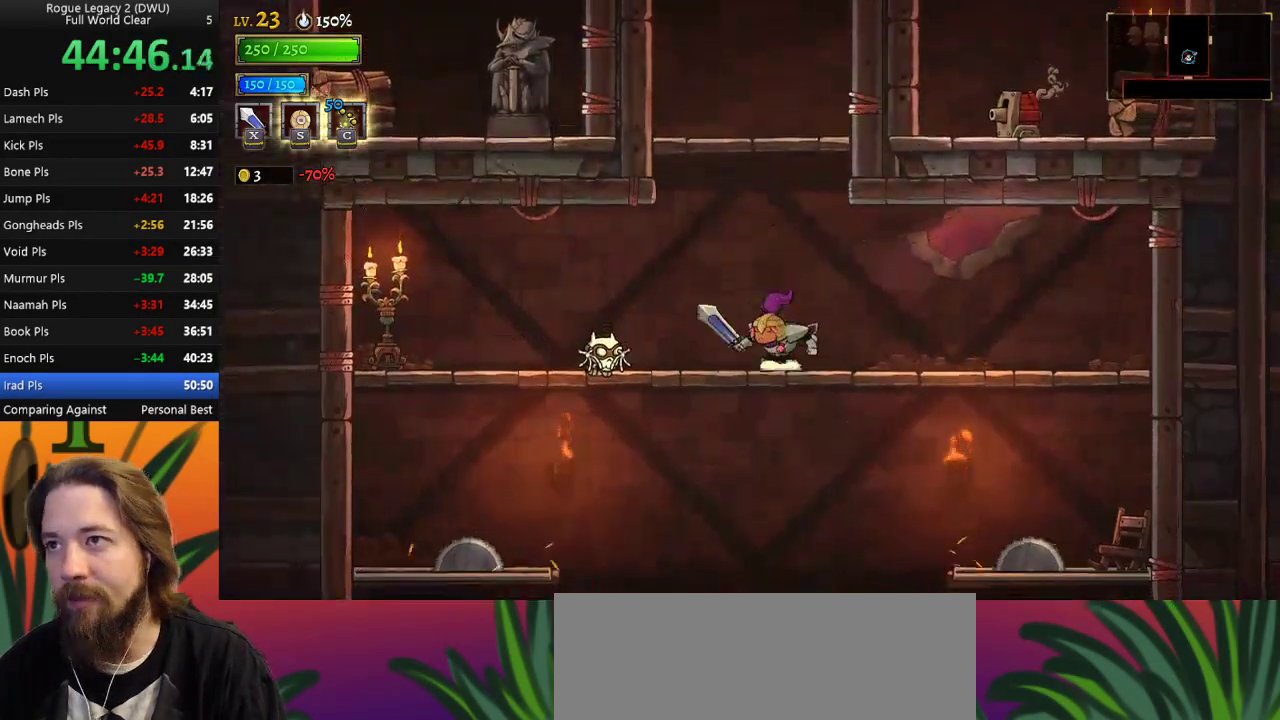
{"keys": [], "events": [[417, "z", "up"]]}
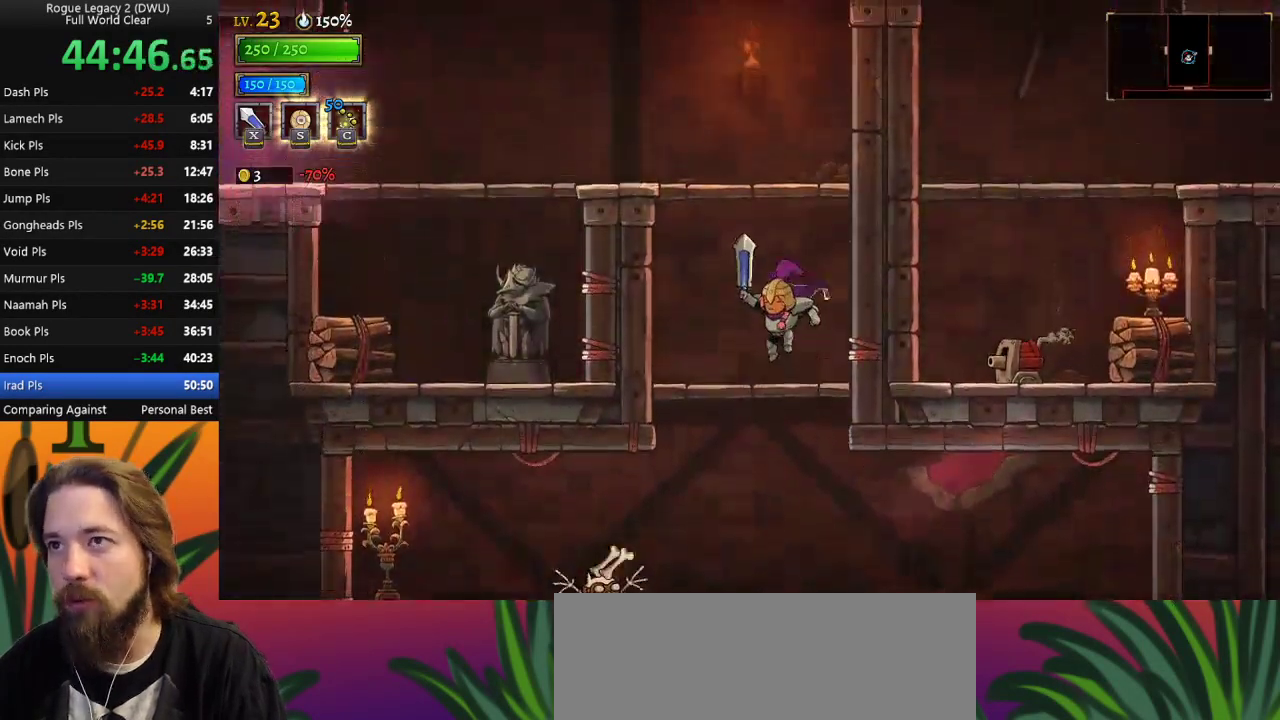
{"keys": ["left"], "events": [[200, "z", "down"], [483, "left", "down"], [483, "z", "up"]]}
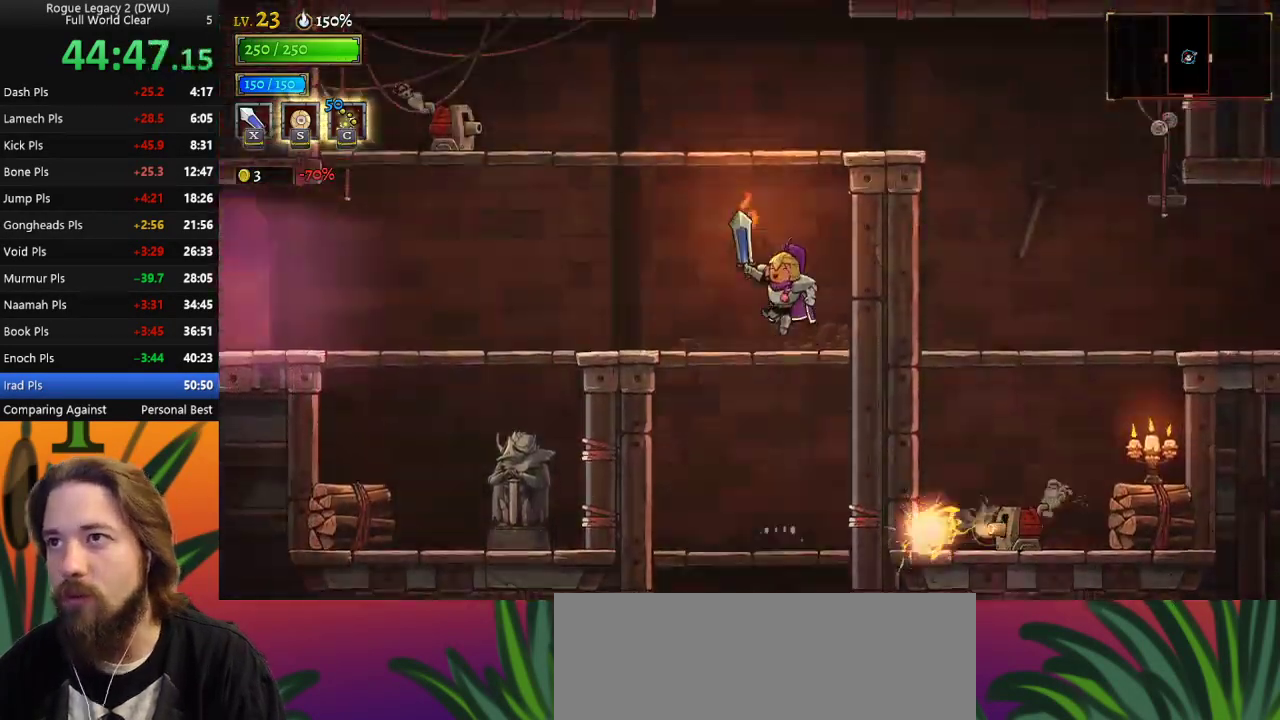
{"keys": ["z"], "events": [[133, "left", "up"], [267, "z", "down"]]}
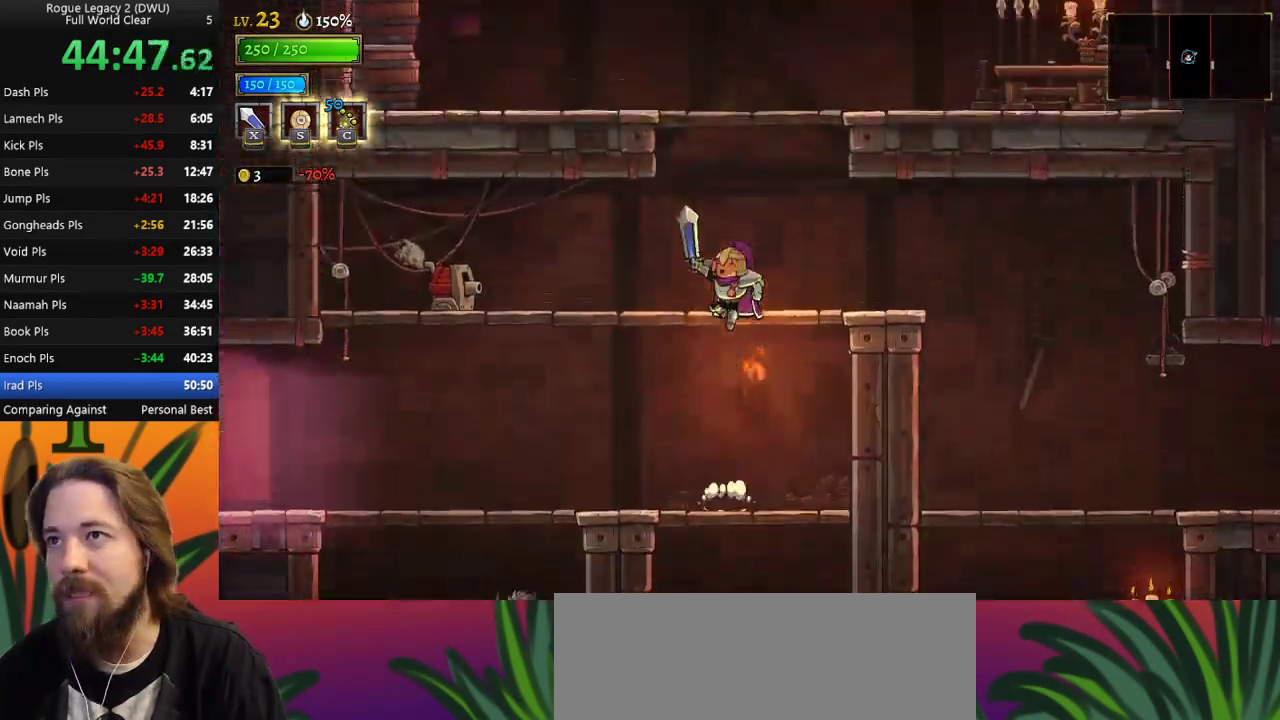
{"keys": ["z"], "events": [[67, "z", "up"], [100, "right", "down"], [200, "right", "up"], [333, "z", "down"]]}
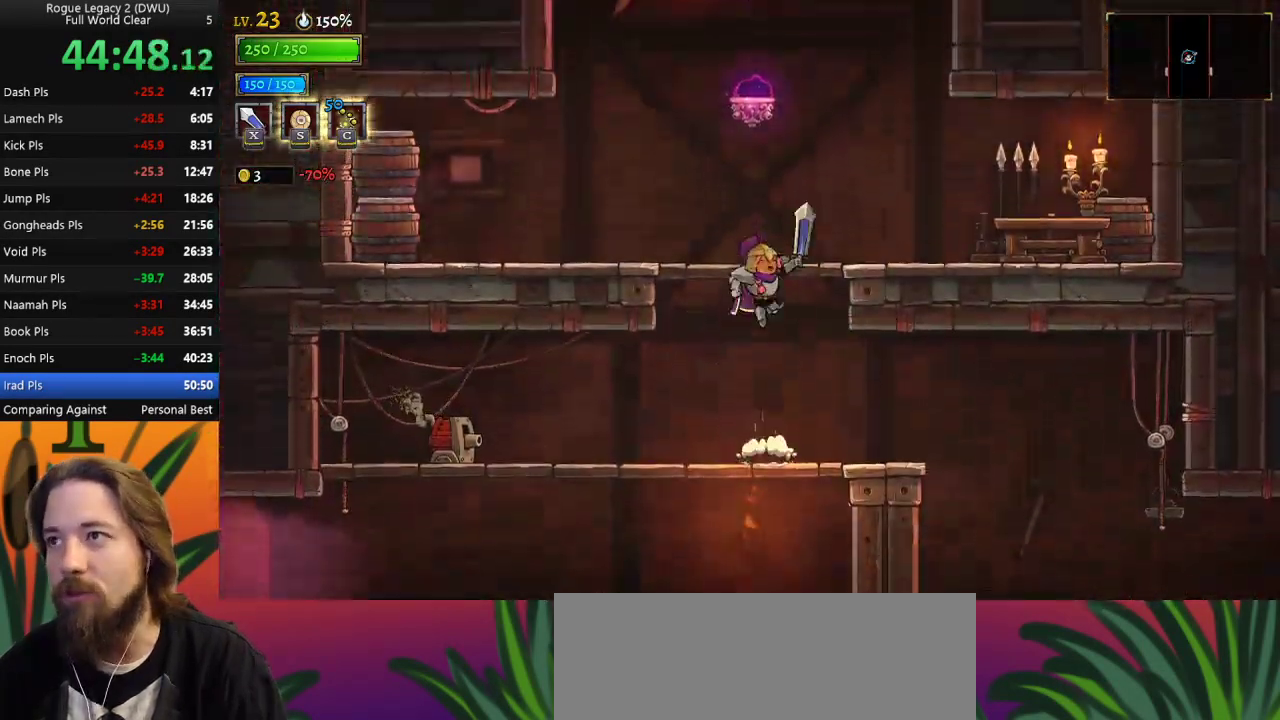
{"keys": [], "events": [[117, "z", "up"], [317, "left", "down"], [400, "left", "up"]]}
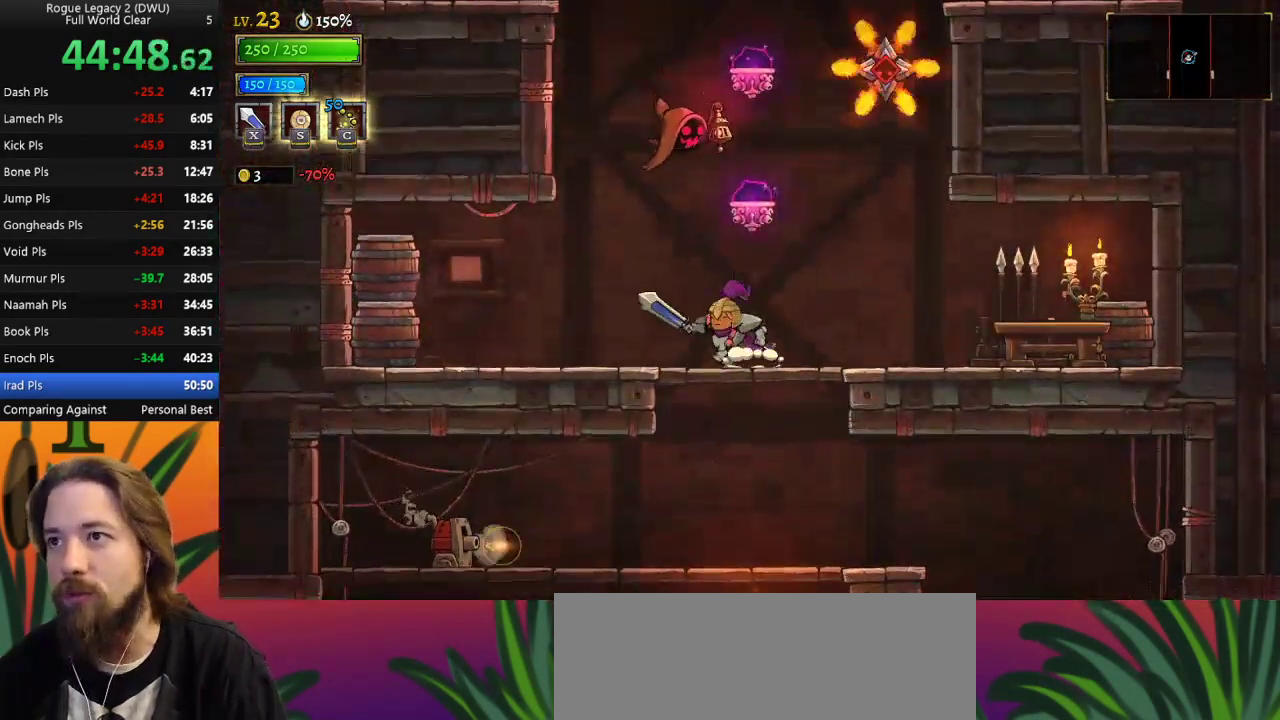
{"keys": ["right"], "events": [[233, "right", "down"]]}